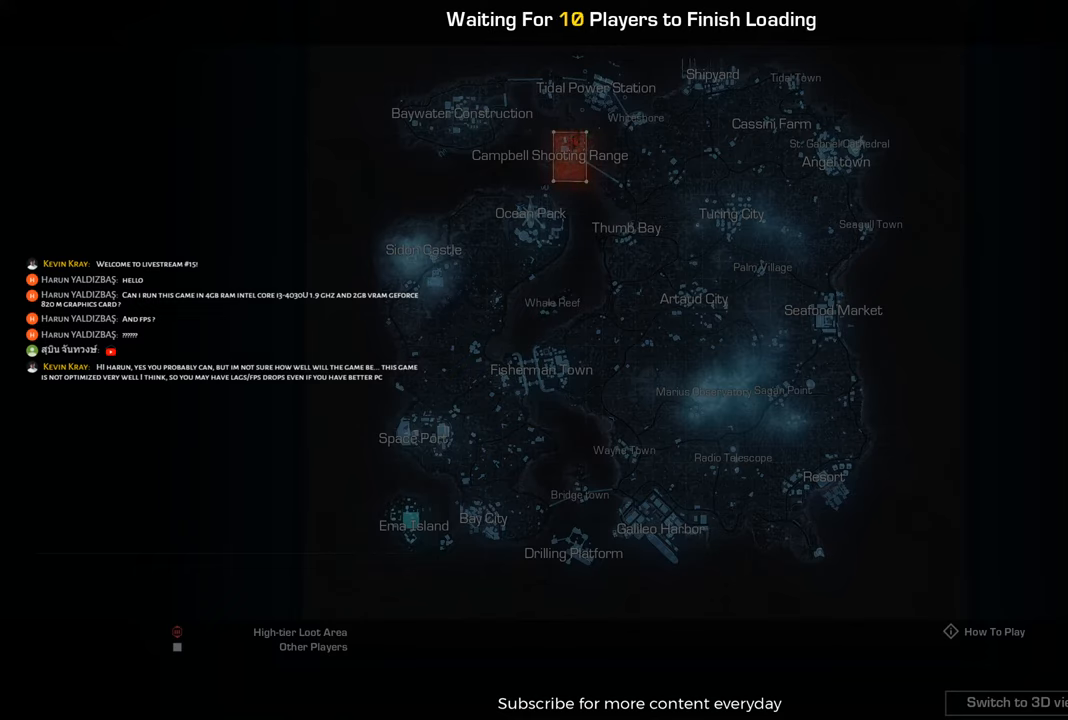
Gameplay with keyboard and mouse; each line is a JSON object with the keys and mouse buttons held at the frame after it. "events" lists presses ("down") and releases ("up") of "1", "2", "3", "4", "5", "a", "alt", "c", "caps_lock", "ctrl", "d", "e", "f", "g", "q", "r", "s", "shift", "space", "t", "tab", "v", "w", "x", "z", "mouse_left", "mouse_wheel" and "mouse_right" between this image and that frame as [ms after this image, input, new state], when the widget could be followed in between. "mouse_left", "mouse_wheel", "mouse_right" = the "left", "wheel", "right" buttons of the "mouse" list. No other keys are recorded. "wheel" means that the mouse wheel is clicked or scrolled. Not read: mouse_move.
{"keys": [], "mouse": [], "events": [[67, "mouse_wheel", "down"], [250, "mouse_wheel", "up"]]}
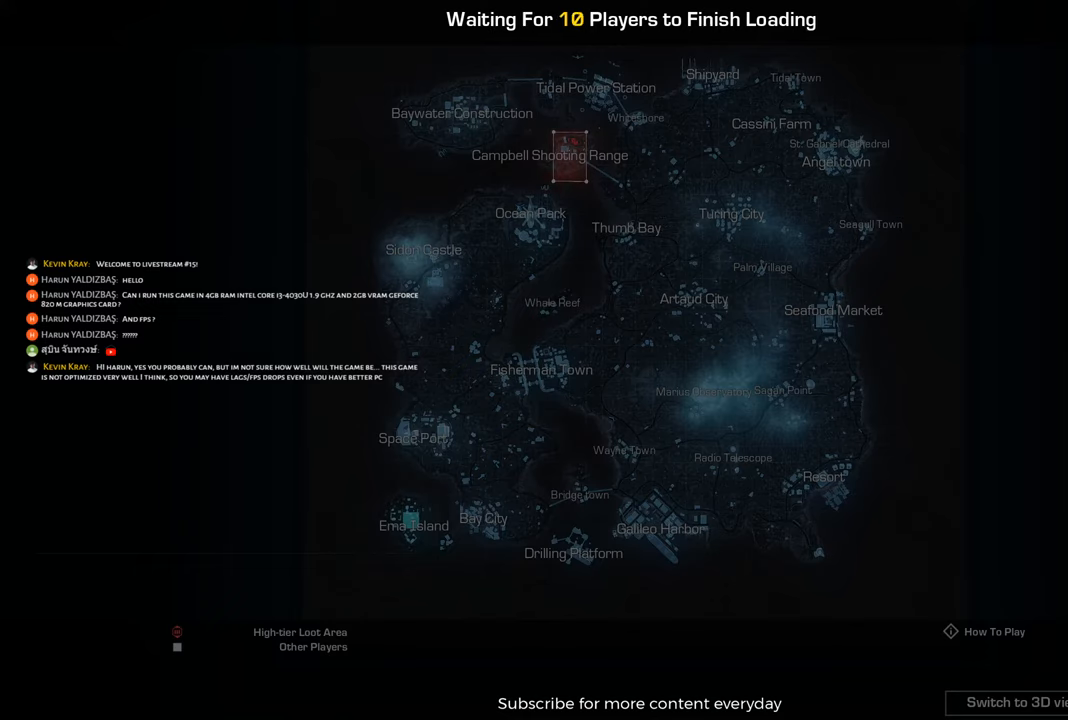
{"keys": [], "mouse": [], "events": []}
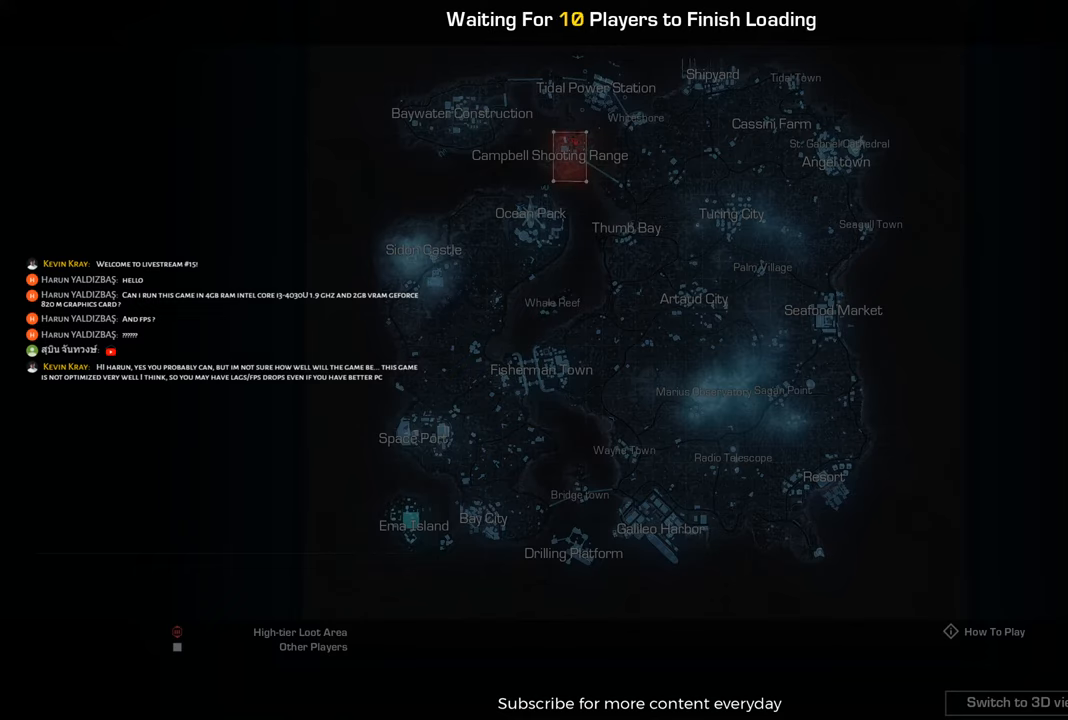
{"keys": [], "mouse": [], "events": []}
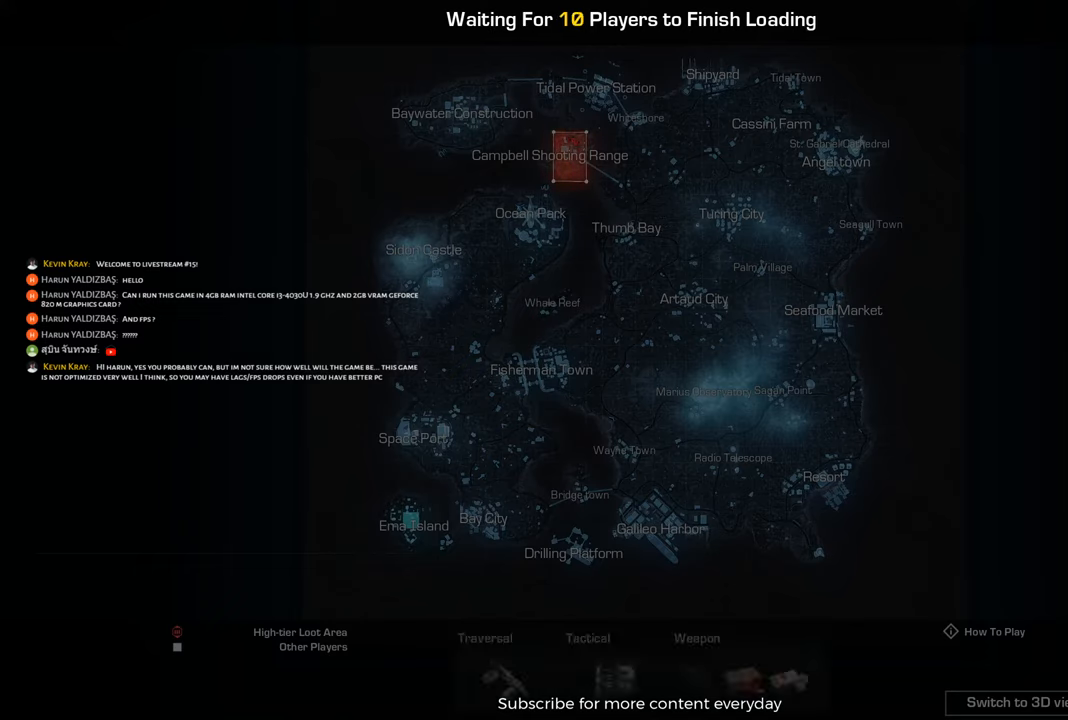
{"keys": [], "mouse": [], "events": []}
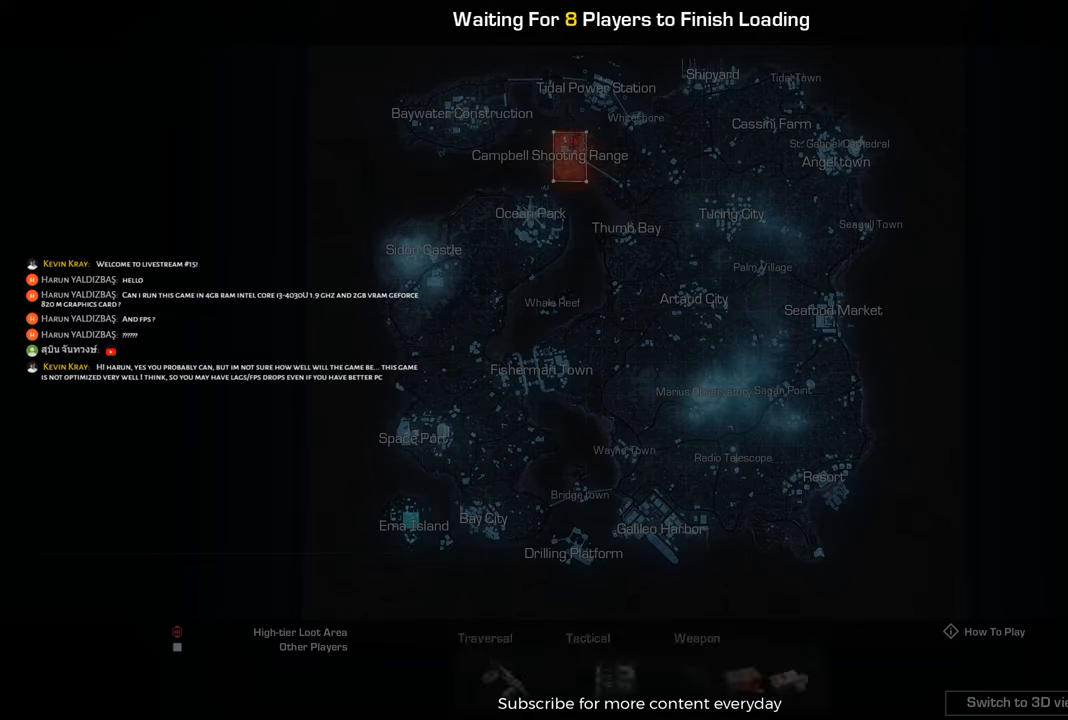
{"keys": [], "mouse": [], "events": []}
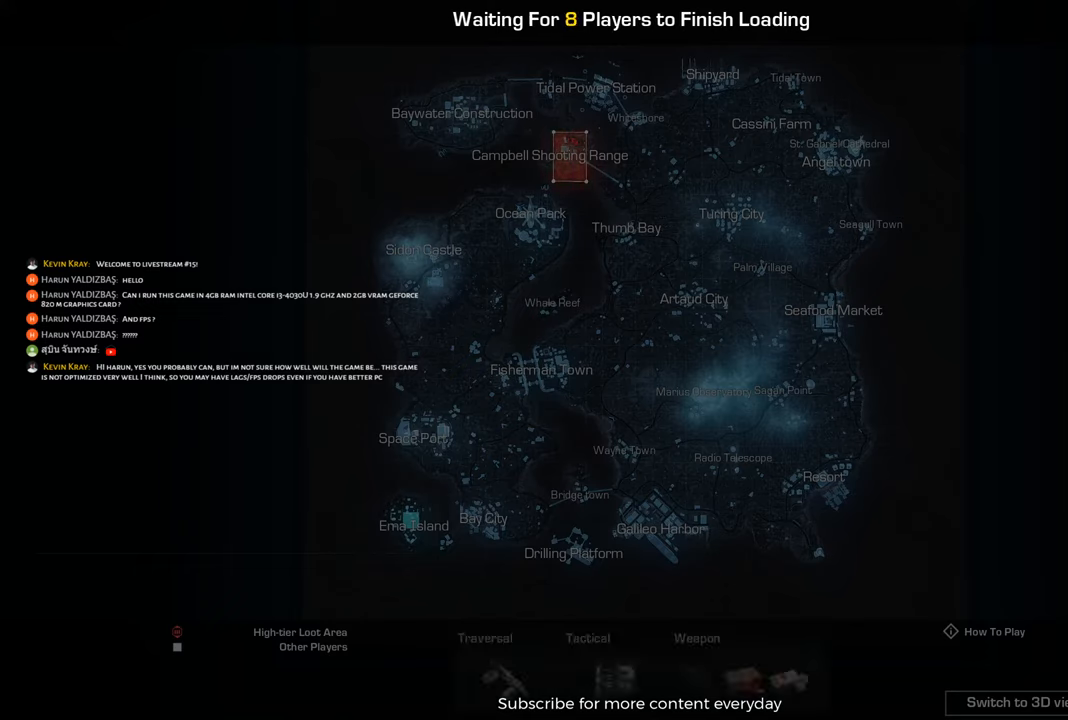
{"keys": [], "mouse": [], "events": []}
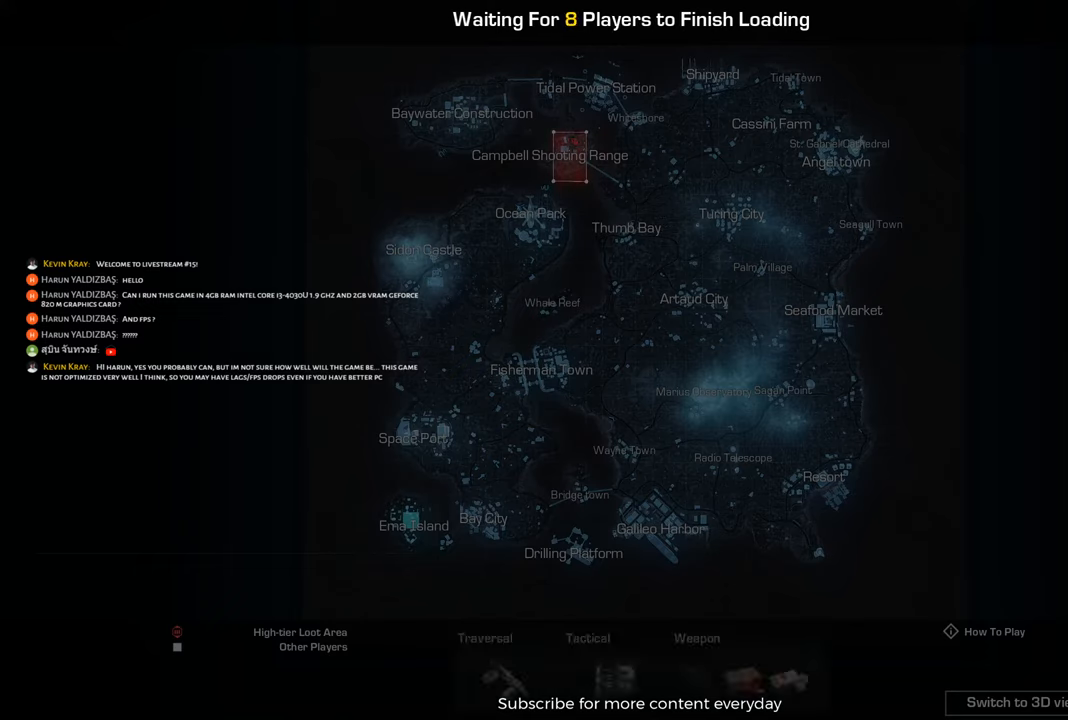
{"keys": [], "mouse": [], "events": []}
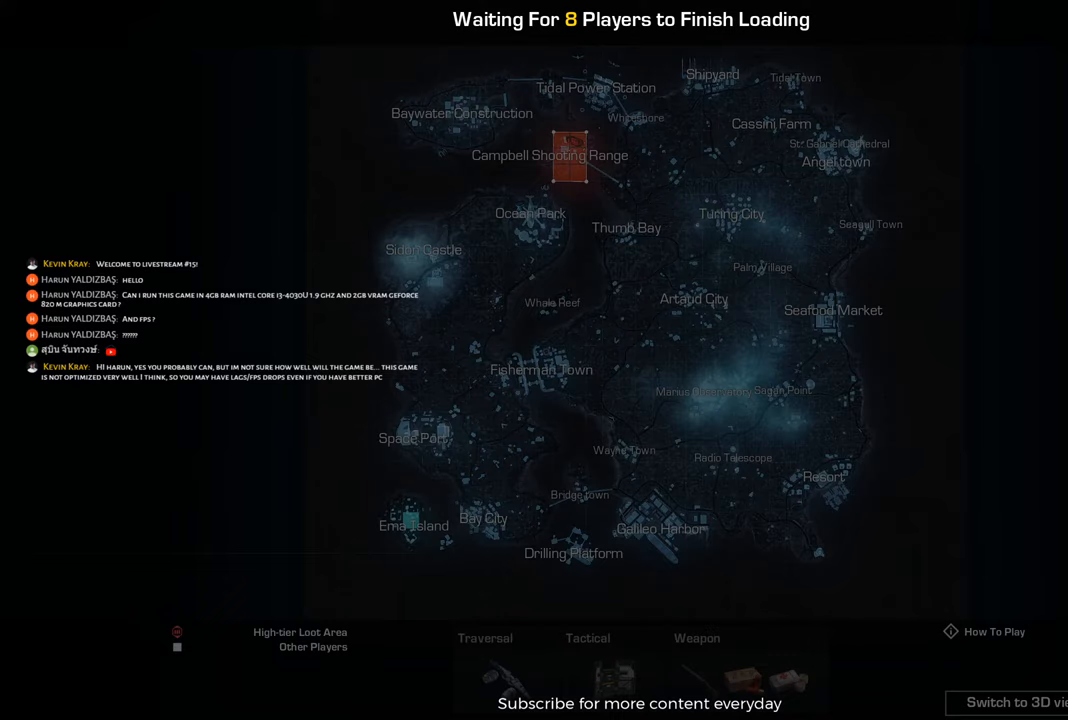
{"keys": [], "mouse": [], "events": [[217, "mouse_wheel", "down"], [317, "mouse_wheel", "up"]]}
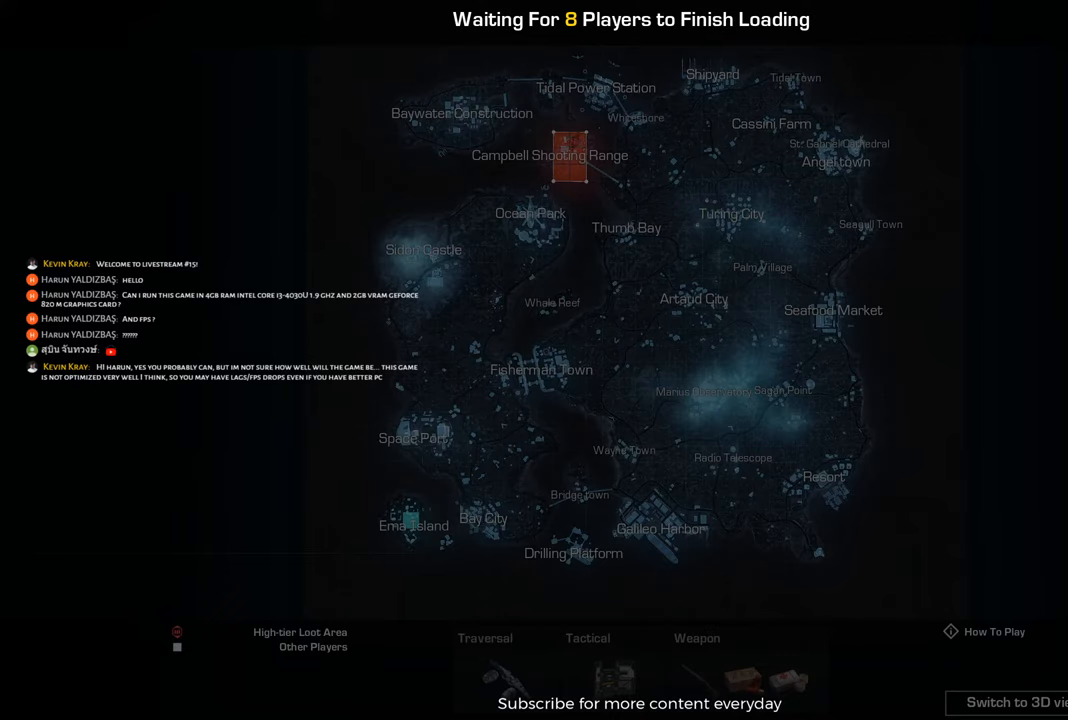
{"keys": [], "mouse": [], "events": []}
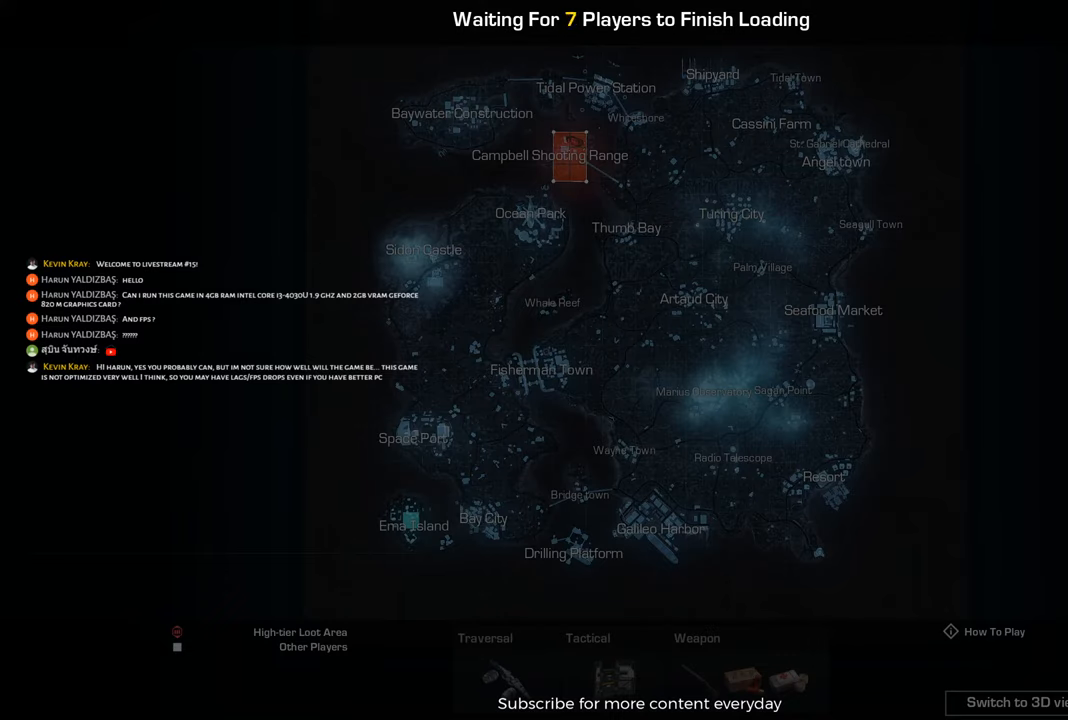
{"keys": [], "mouse": [], "events": []}
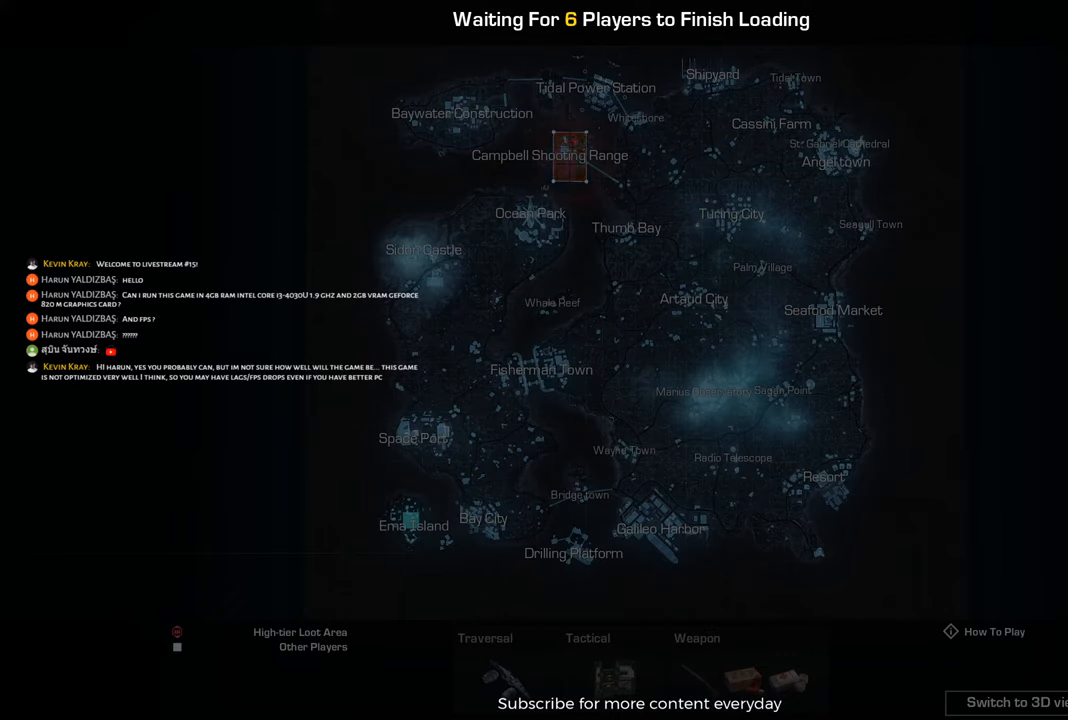
{"keys": [], "mouse": [], "events": []}
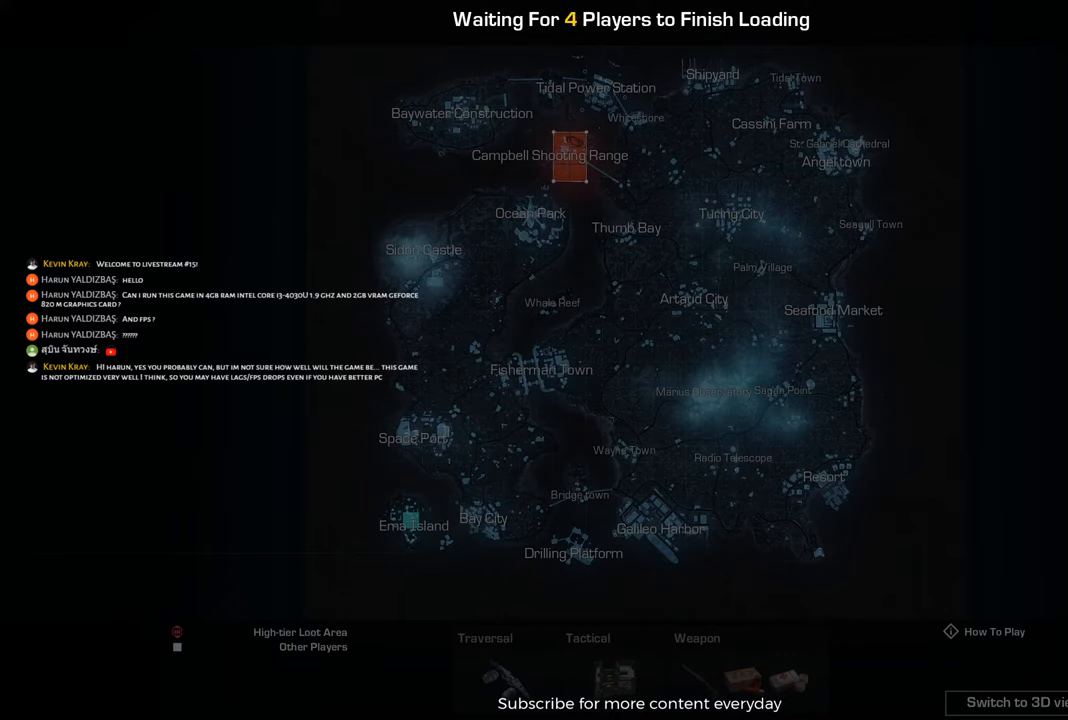
{"keys": [], "mouse": [], "events": []}
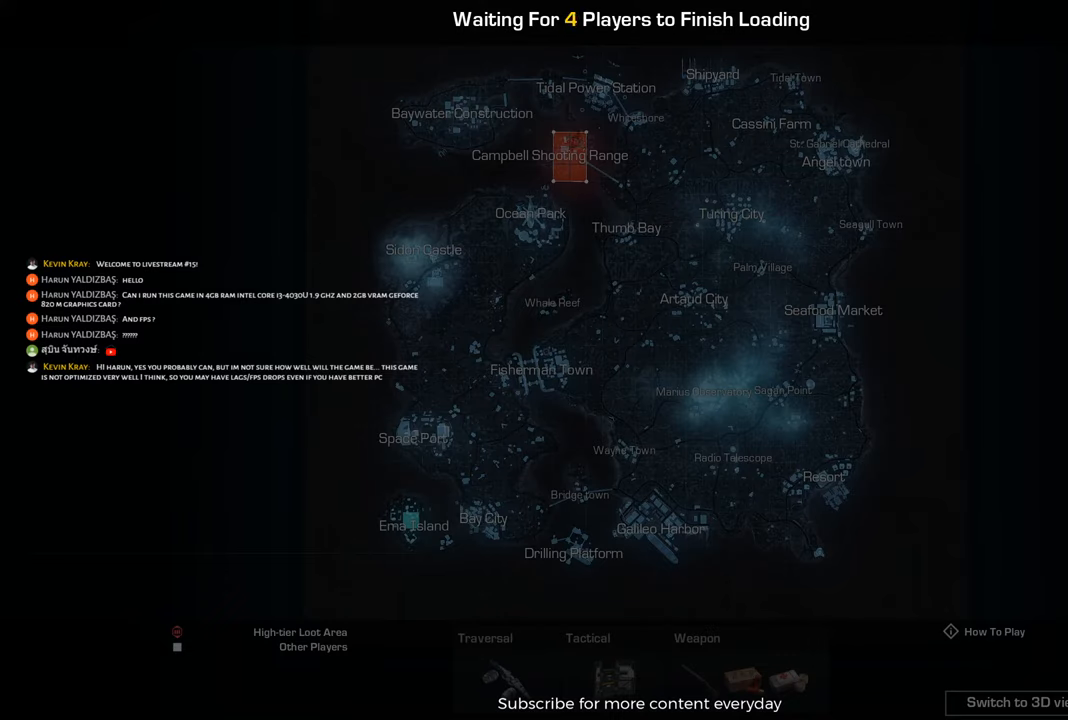
{"keys": [], "mouse": [], "events": []}
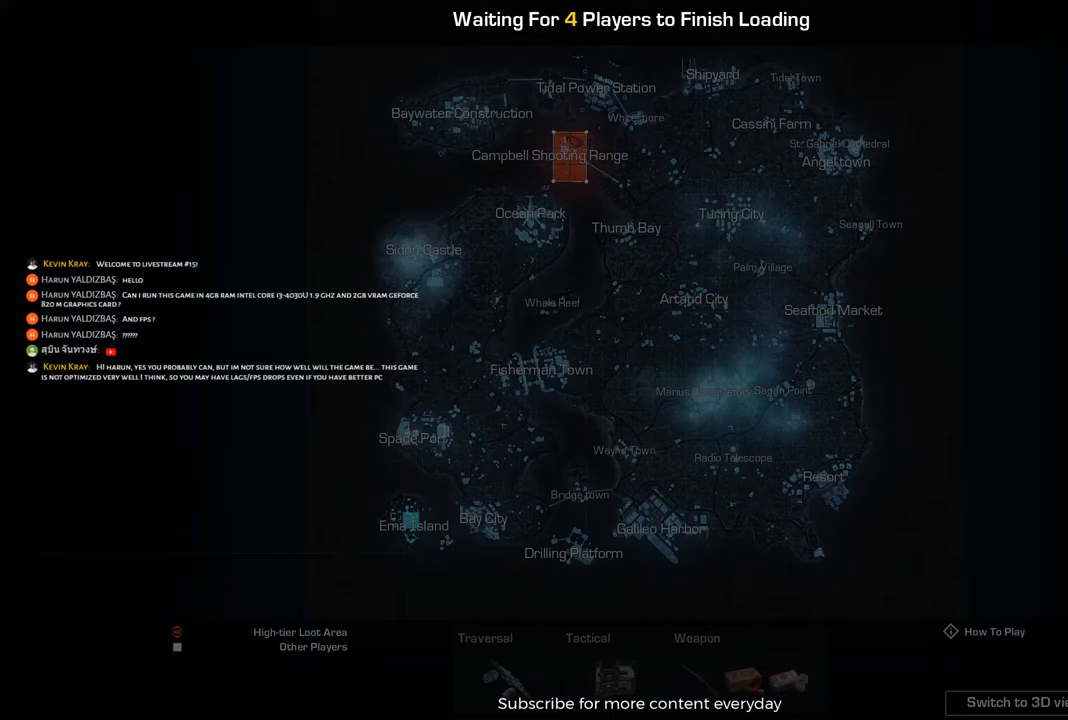
{"keys": [], "mouse": ["wheel"], "events": [[400, "mouse_wheel", "down"]]}
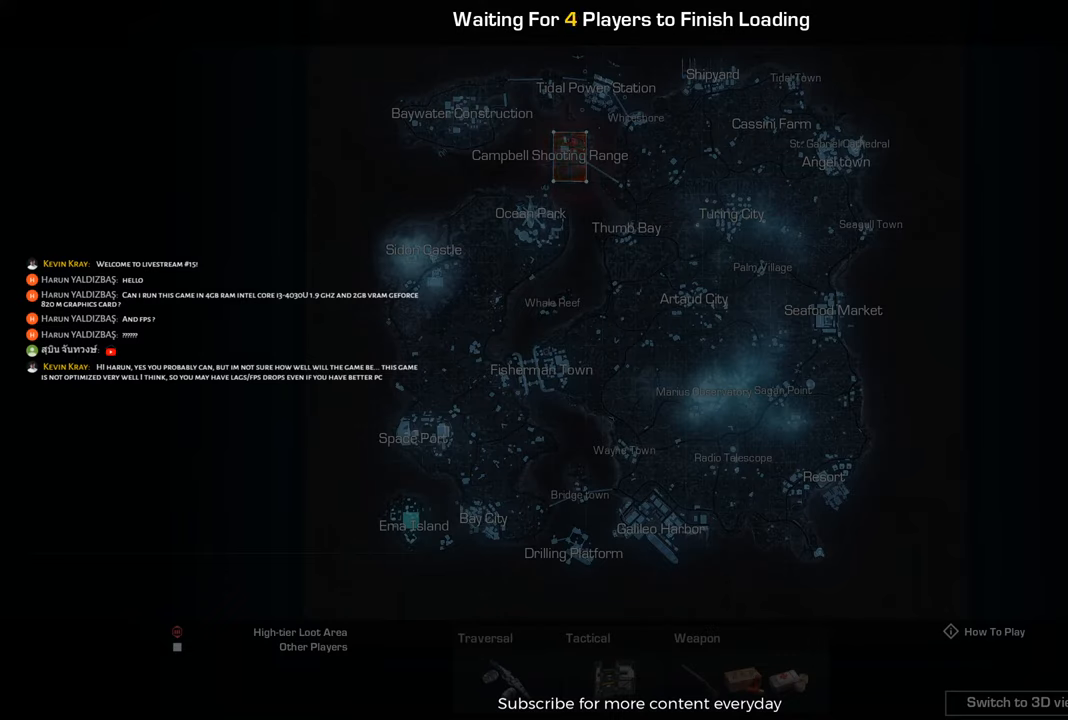
{"keys": [], "mouse": [], "events": [[50, "mouse_wheel", "up"]]}
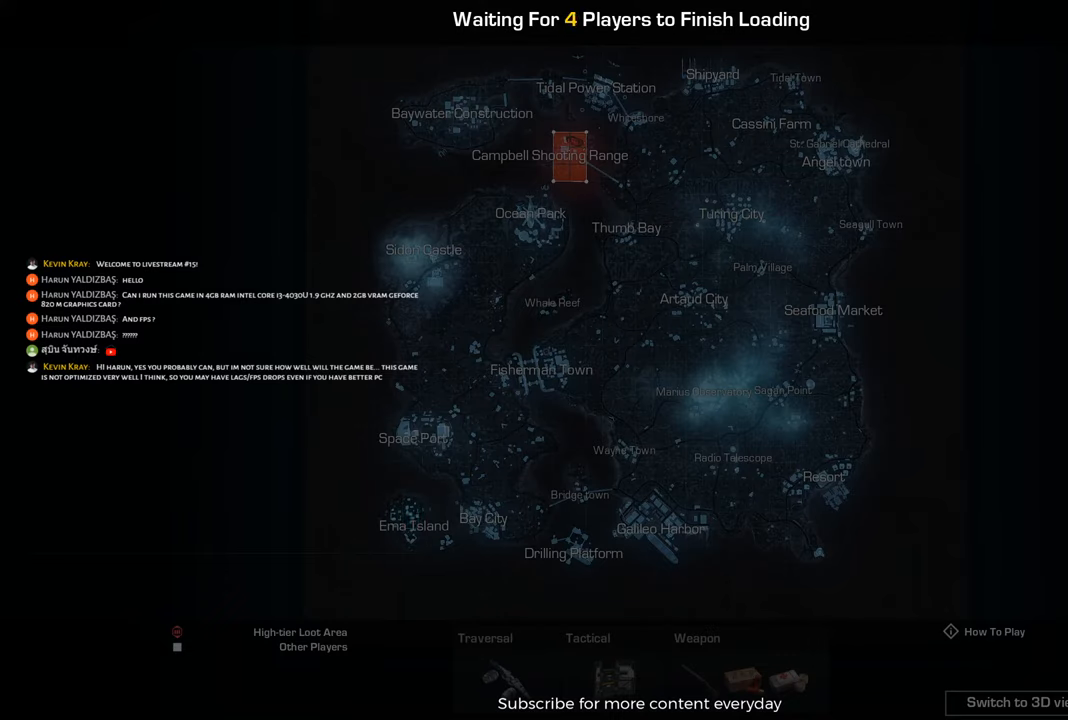
{"keys": [], "mouse": [], "events": []}
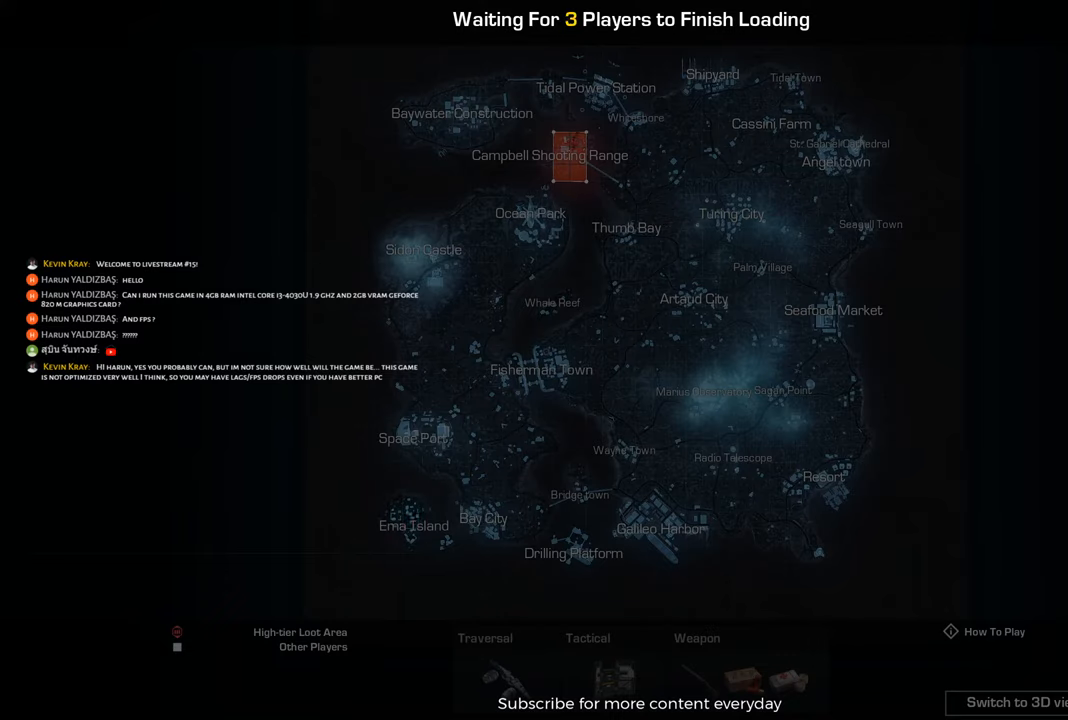
{"keys": [], "mouse": [], "events": []}
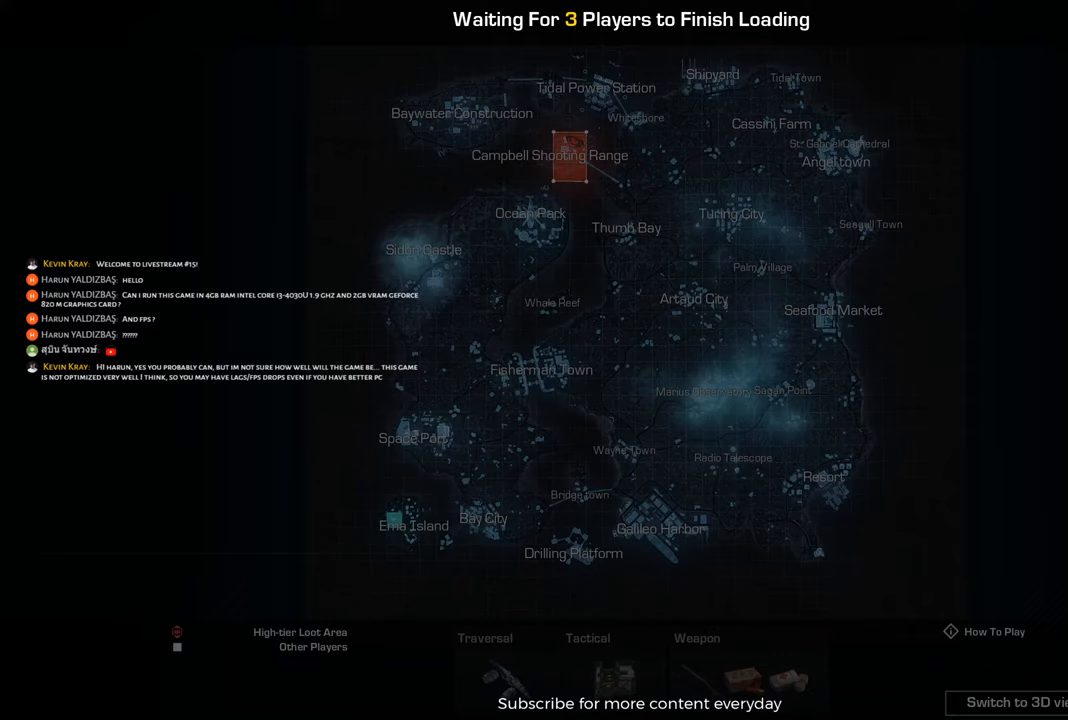
{"keys": [], "mouse": [], "events": []}
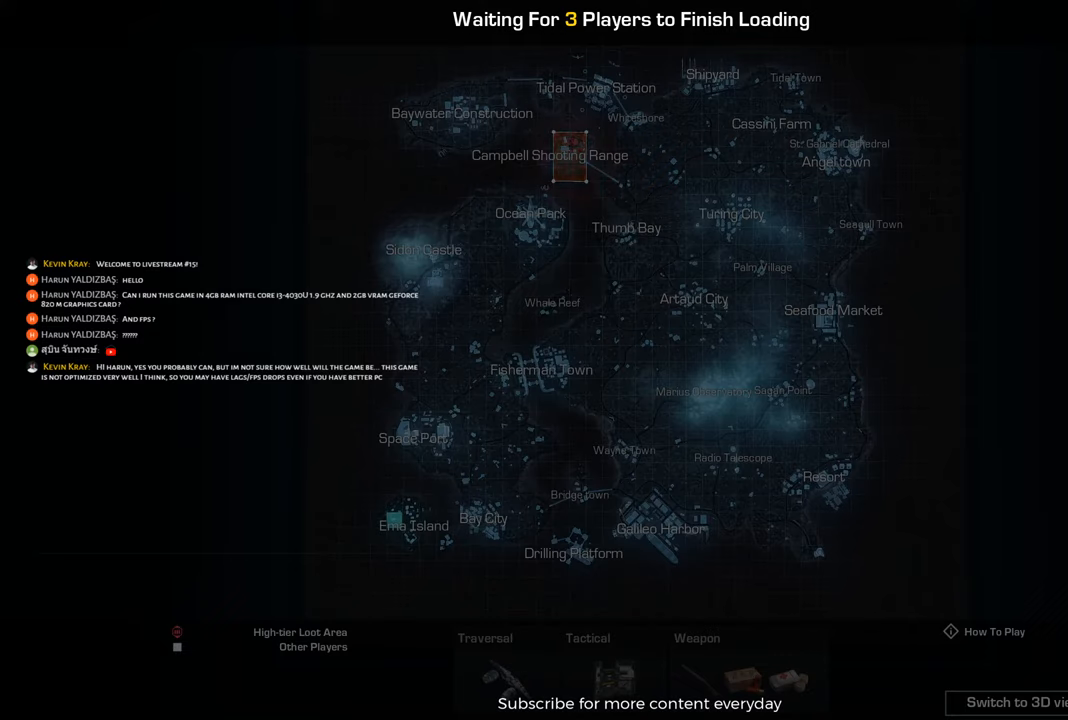
{"keys": [], "mouse": [], "events": []}
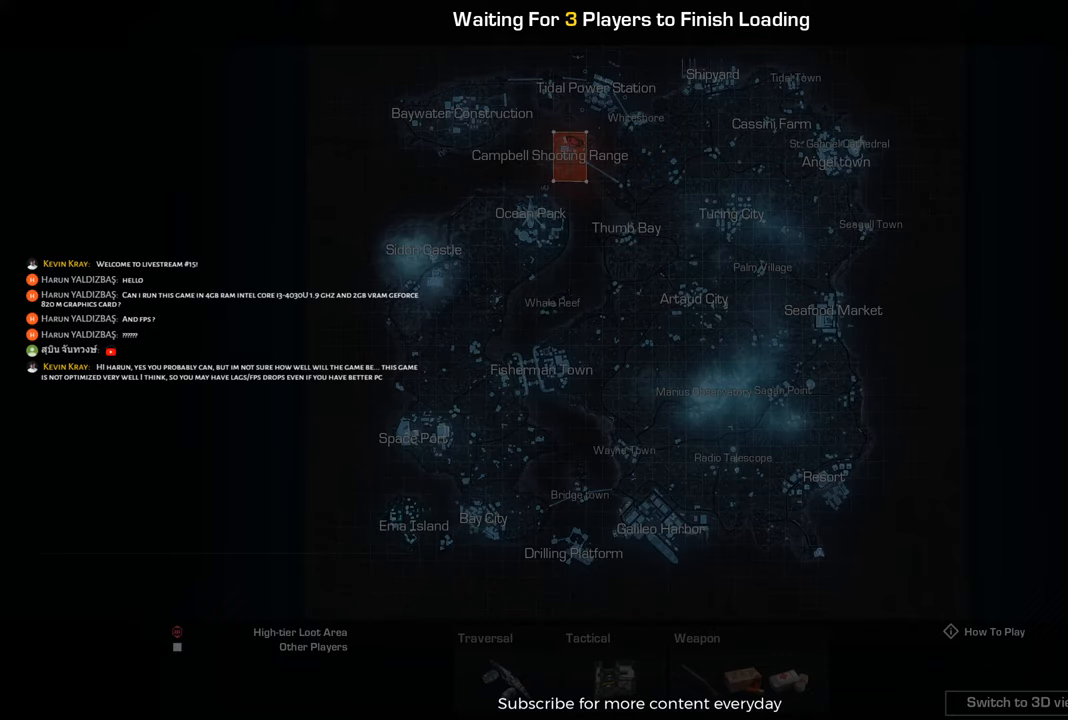
{"keys": [], "mouse": ["wheel"], "events": [[500, "mouse_wheel", "down"]]}
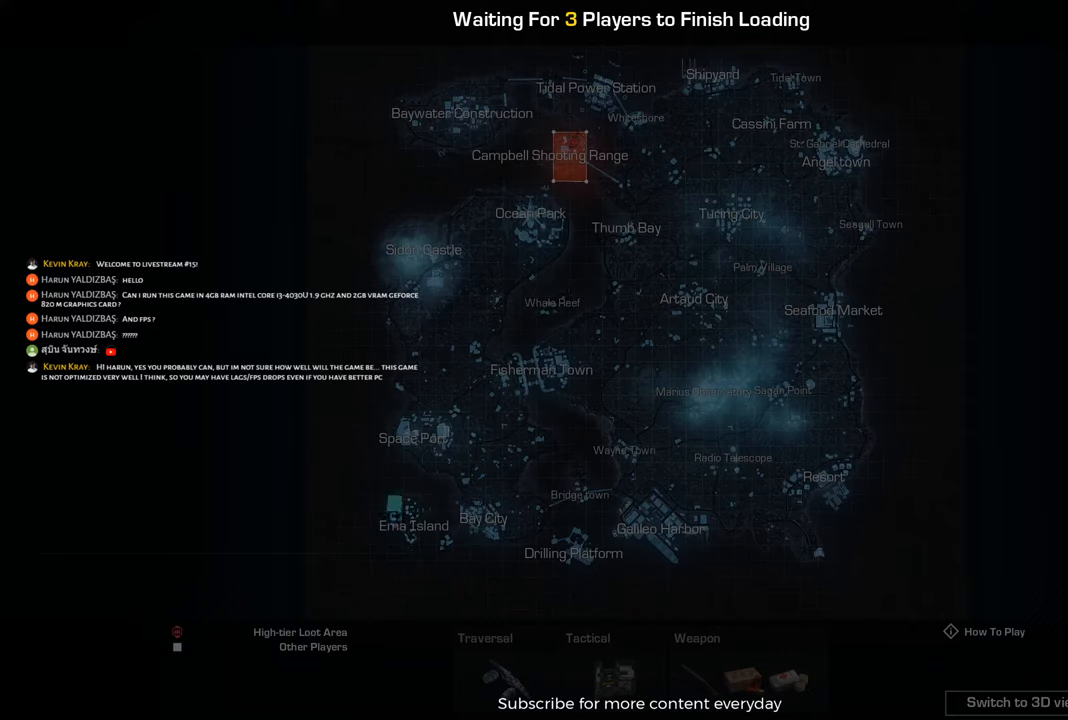
{"keys": [], "mouse": [], "events": [[150, "mouse_wheel", "up"]]}
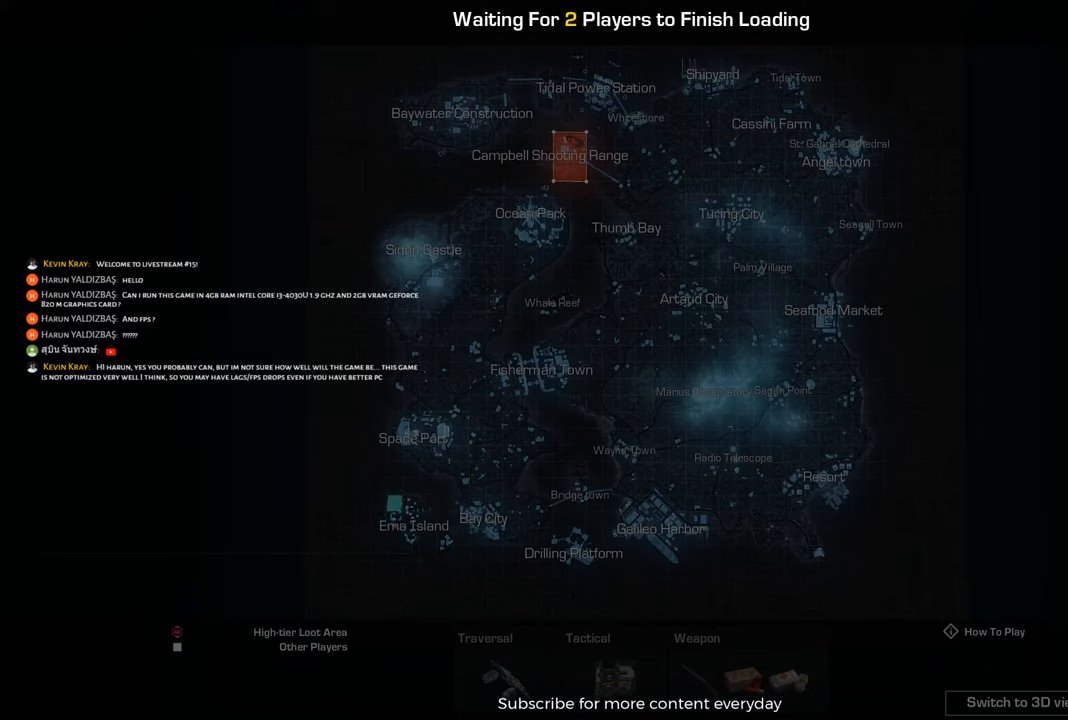
{"keys": [], "mouse": [], "events": [[433, "mouse_wheel", "down"], [483, "mouse_wheel", "up"]]}